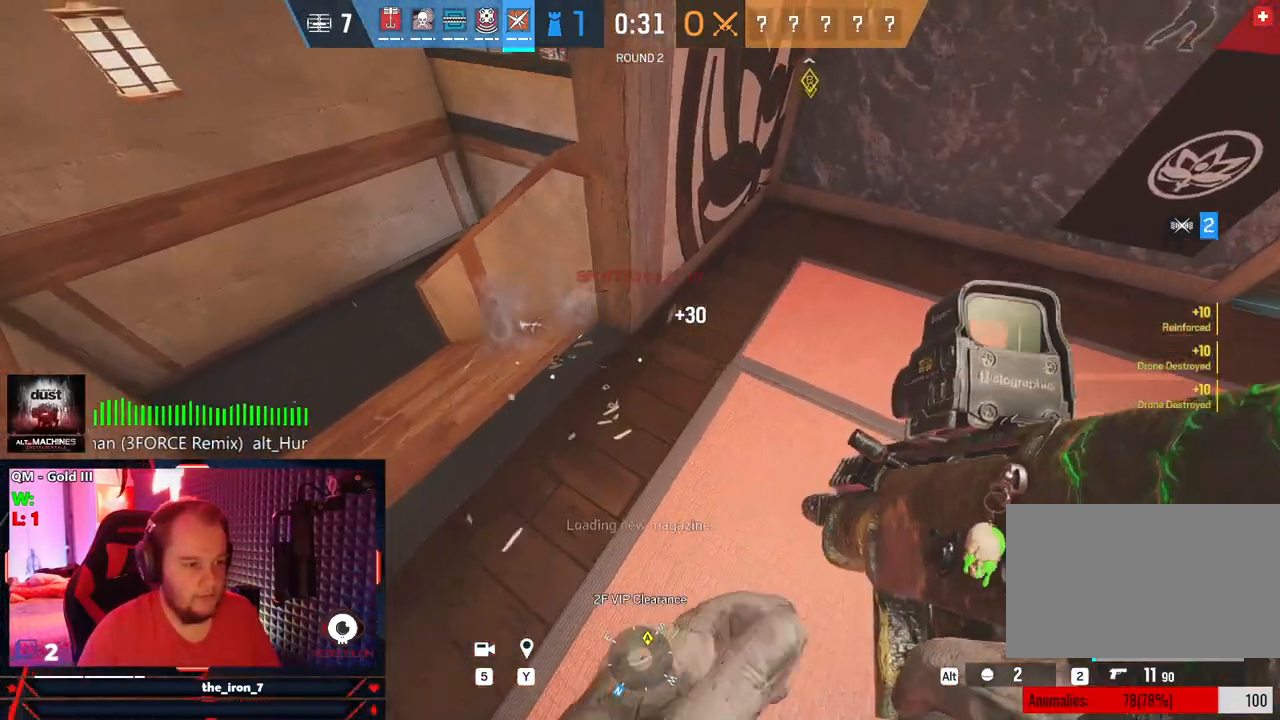
Gameplay with keyboard and mouse; each line is a JSON object with the keys and mouse buttons held at the frame after it. "events" lists presses ("down") and releases ("up") of "1", "2", "3", "4", "5", "a", "alt", "c", "caps_lock", "ctrl", "d", "e", "f", "g", "q", "r", "s", "shift", "space", "t", "tab", "v", "w", "x", "z", "mouse_left", "mouse_wheel" and "mouse_right" between this image and that frame as [ms after this image, input, new state], when the widget could be followed in between. "mouse_left", "mouse_wheel", "mouse_right" = the "left", "wheel", "right" buttons of the "mouse" list. No other keys are recorded. "wheel" means that the mouse wheel is clicked or scrolled. "mouse_move" is the direction in which the mouse moves at that frame (one of eight, or "still"), when it could be read.
{"keys": ["a"], "mouse": [], "mouse_move": "still", "events": [[395, "d", "up"], [437, "a", "down"]]}
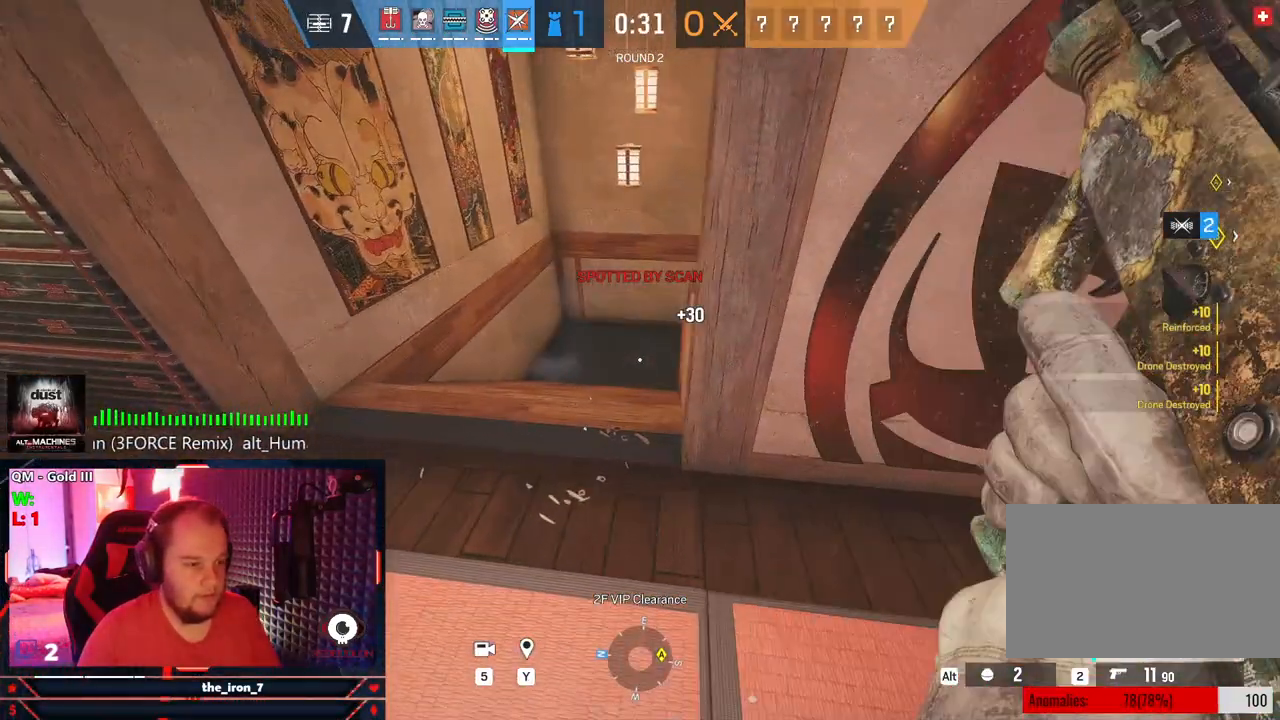
{"keys": ["a", "w"], "mouse": [], "mouse_move": "right", "events": [[229, "w", "down"]]}
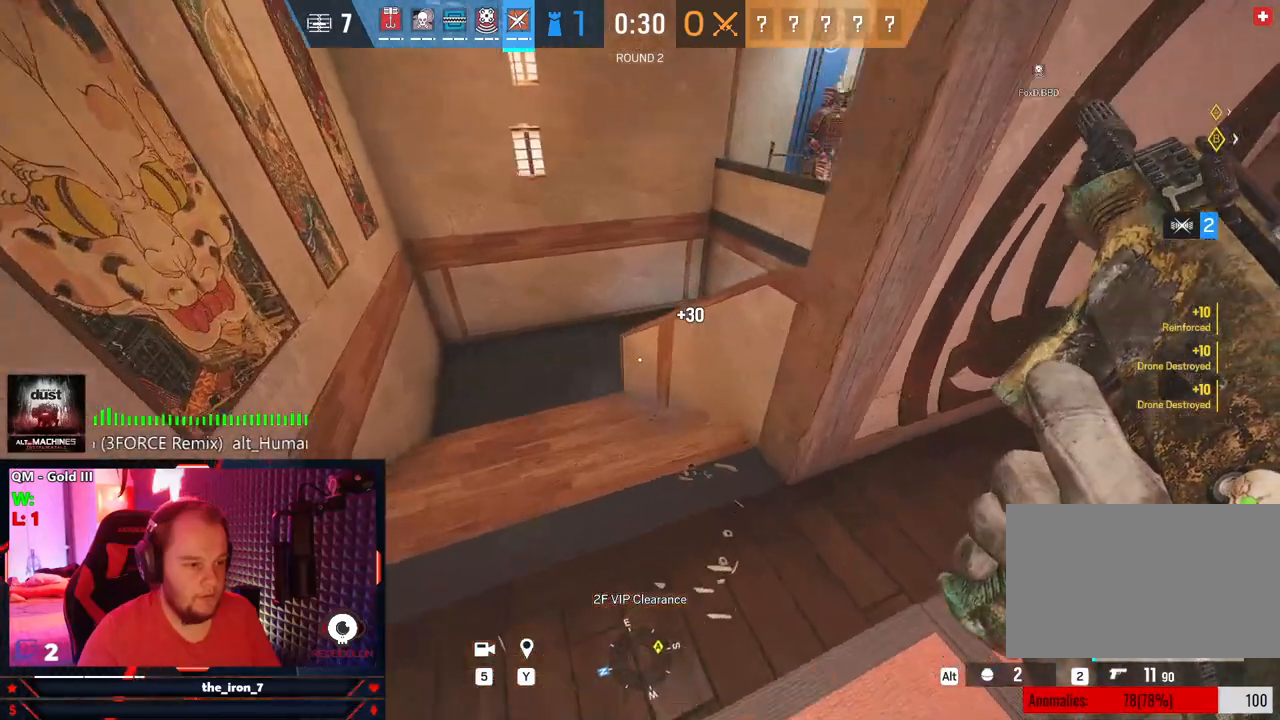
{"keys": ["a", "w"], "mouse": [], "mouse_move": "still", "events": []}
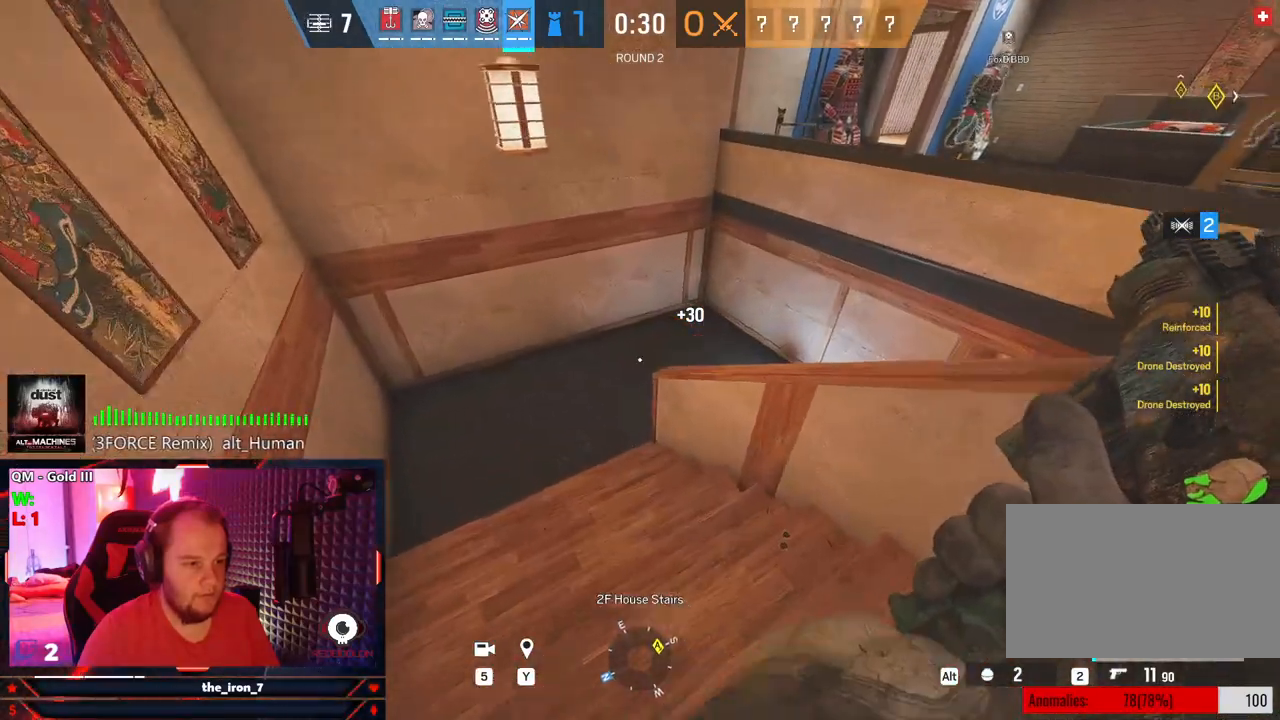
{"keys": ["a", "shift", "w"], "mouse": [], "mouse_move": "still", "events": [[354, "shift", "down"]]}
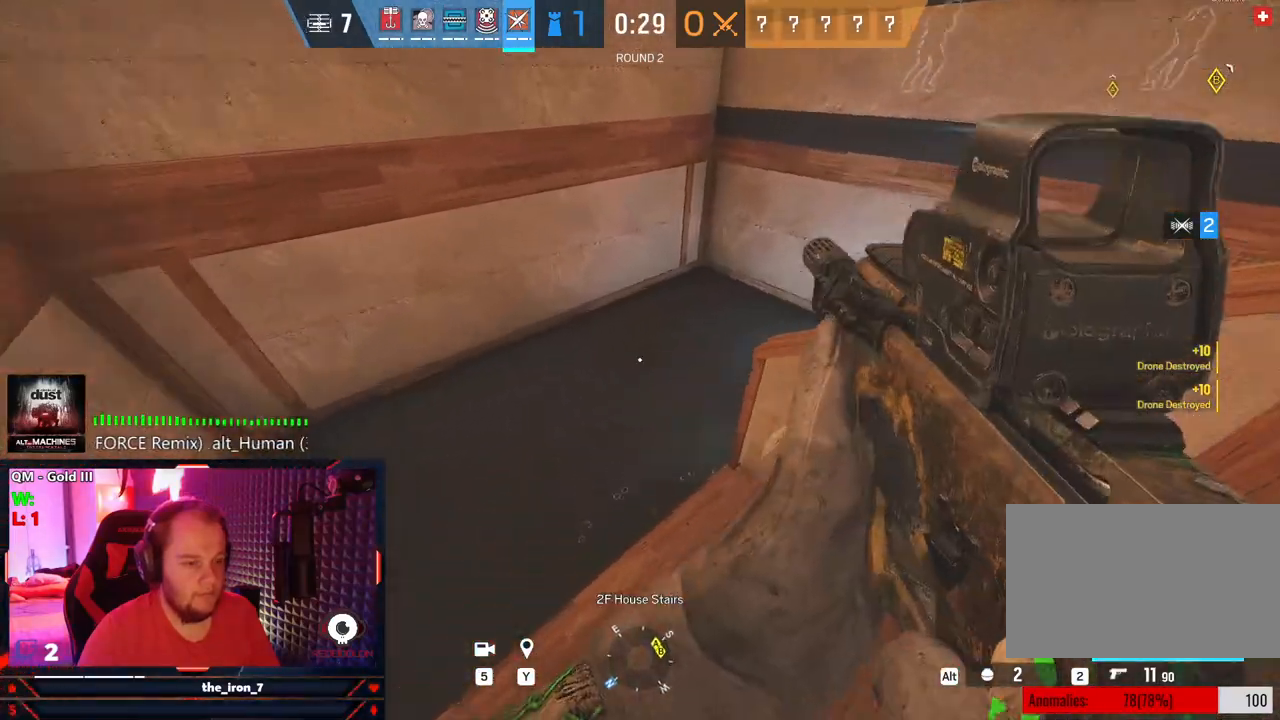
{"keys": ["a"], "mouse": [], "mouse_move": "right", "events": [[312, "shift", "up"], [354, "w", "up"]]}
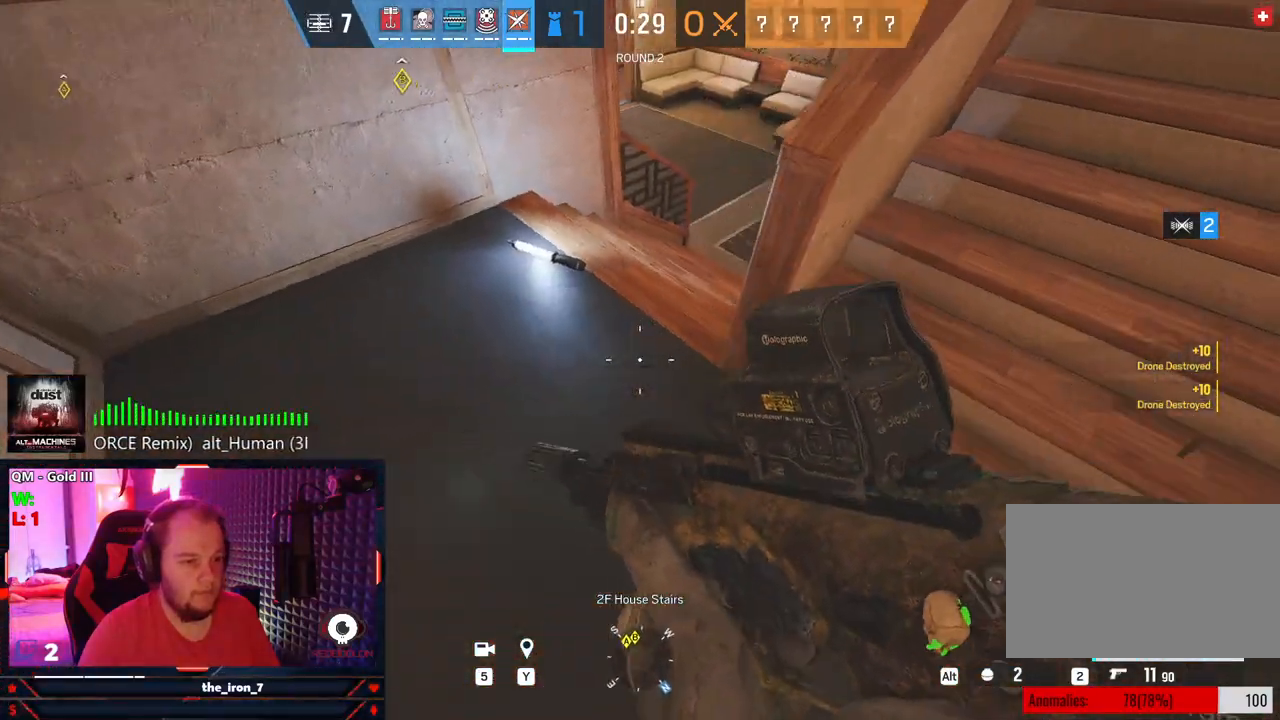
{"keys": [], "mouse": ["wheel"], "mouse_move": "still", "events": [[375, "a", "up"], [437, "mouse_wheel", "down"]]}
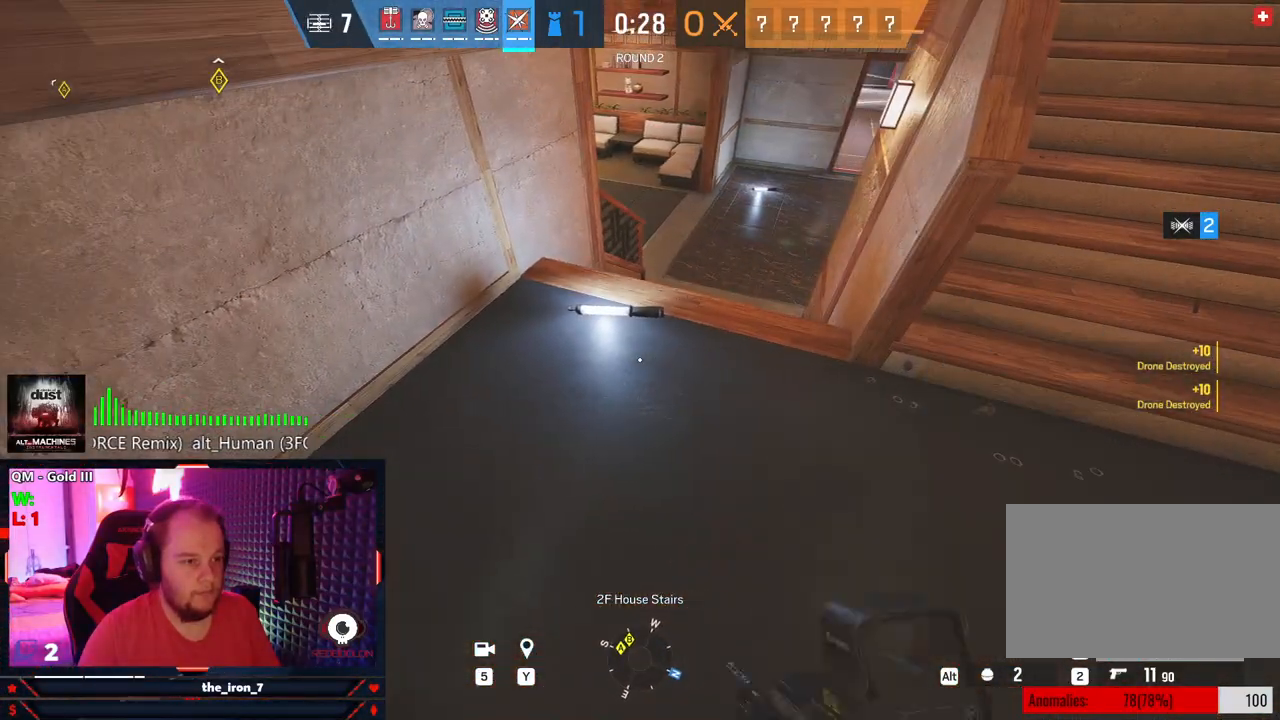
{"keys": [], "mouse": [], "mouse_move": "still", "events": [[21, "mouse_wheel", "up"]]}
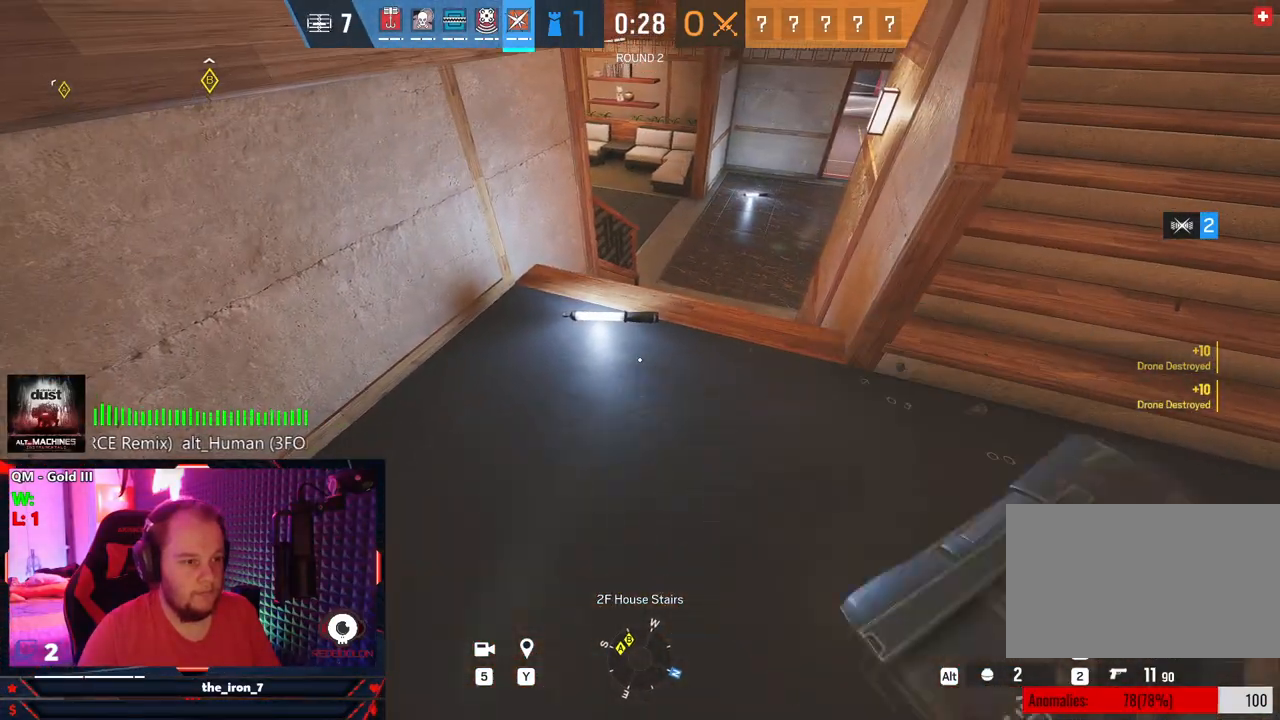
{"keys": ["shift", "w"], "mouse": [], "mouse_move": "up", "events": [[125, "d", "down"], [312, "w", "down"], [458, "d", "up"], [458, "shift", "down"]]}
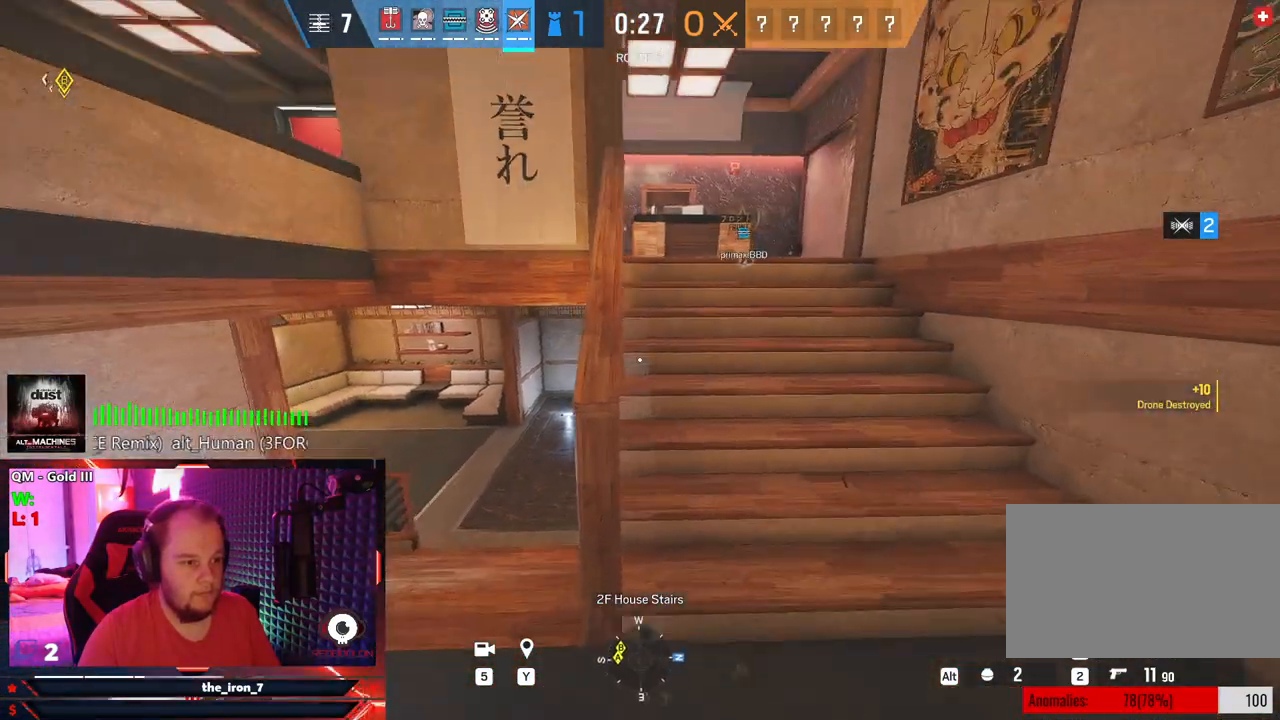
{"keys": ["shift", "w"], "mouse": [], "mouse_move": "still", "events": []}
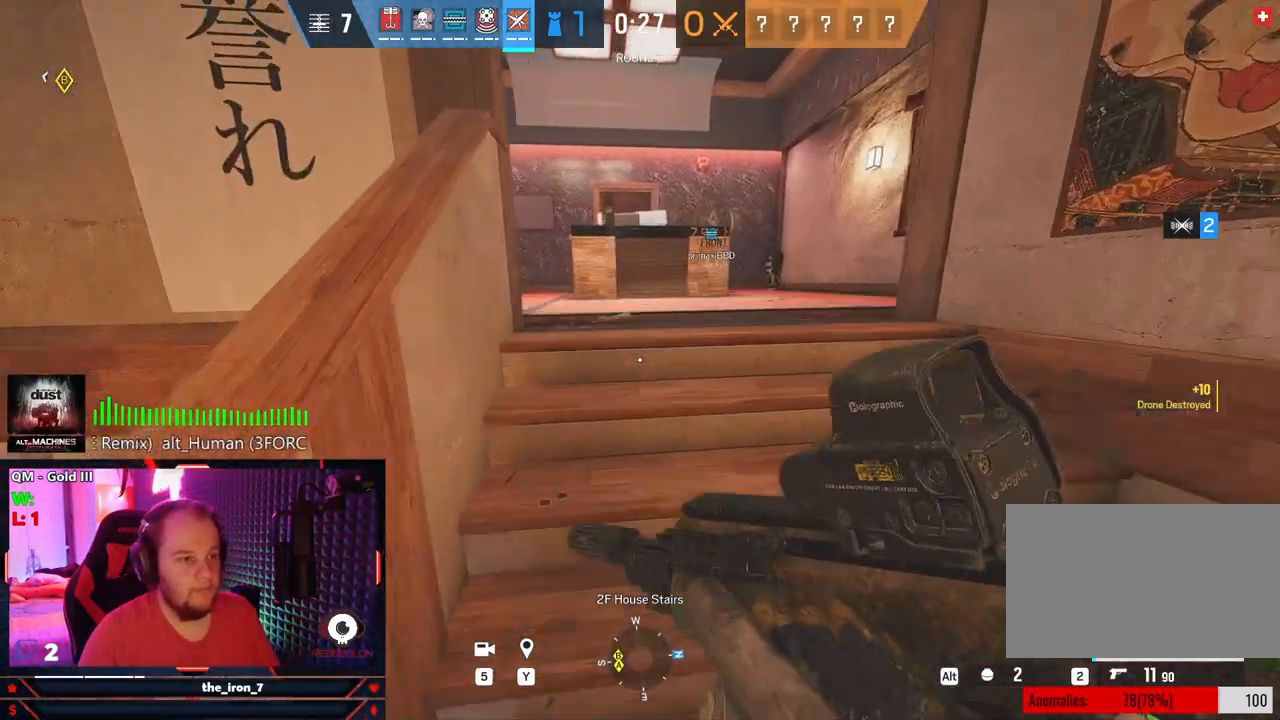
{"keys": ["shift", "w"], "mouse": [], "mouse_move": "left", "events": []}
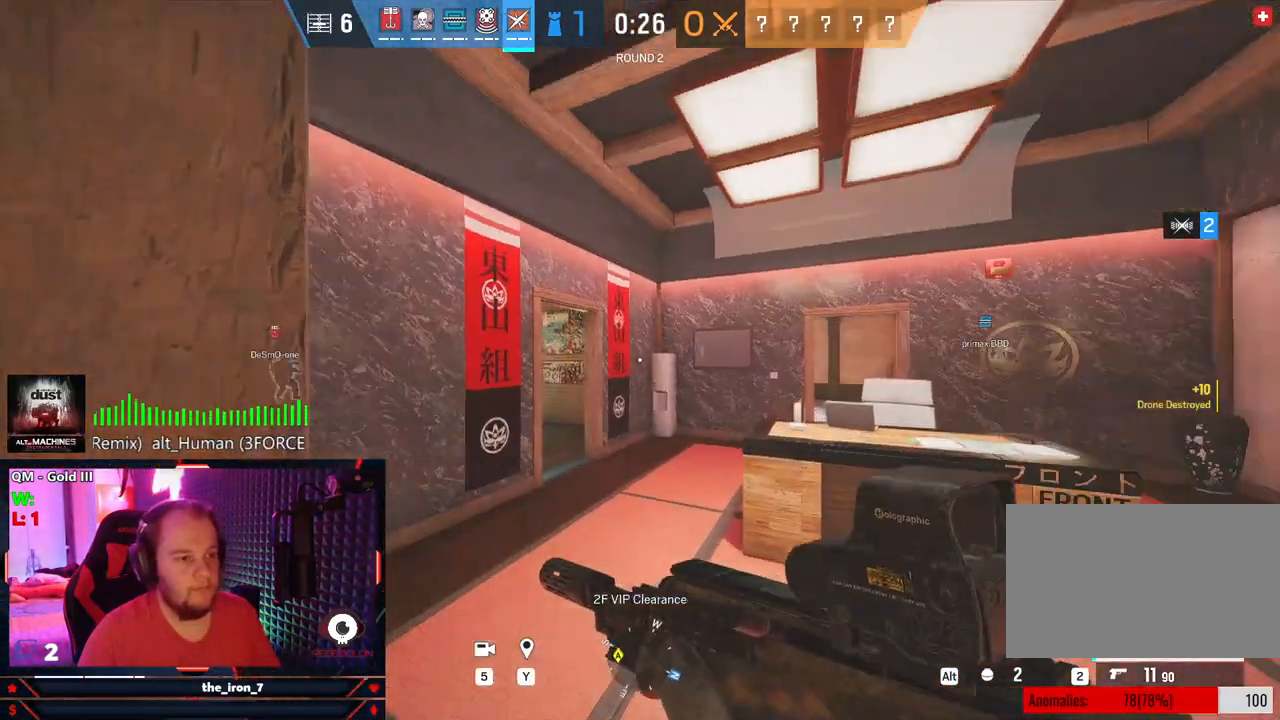
{"keys": ["shift", "w"], "mouse": [], "mouse_move": "still", "events": []}
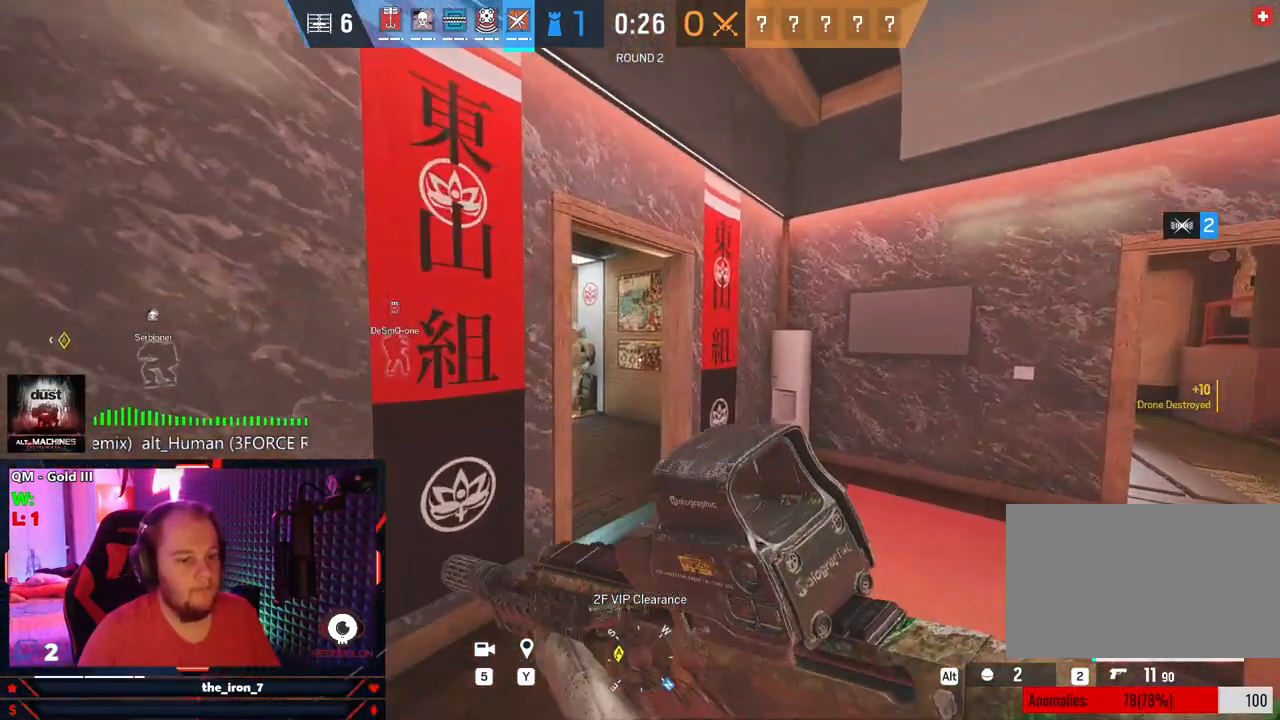
{"keys": ["shift", "w"], "mouse": [], "mouse_move": "left", "events": []}
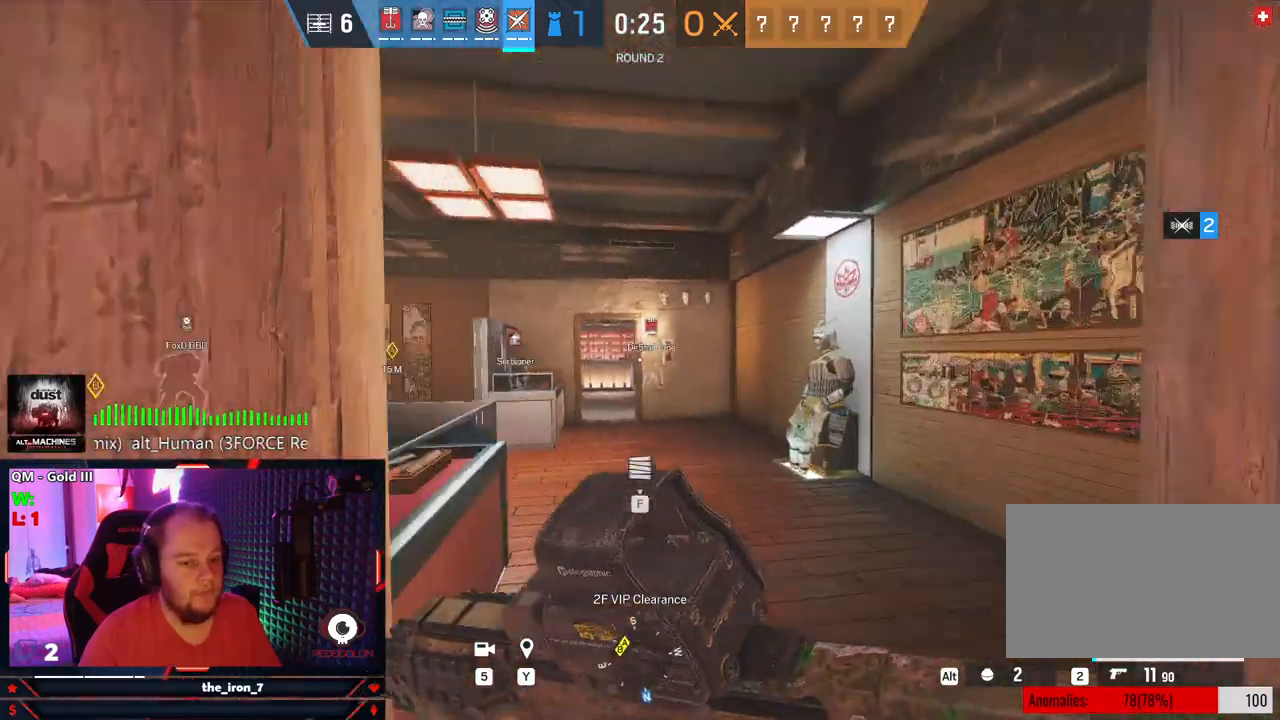
{"keys": ["shift", "w"], "mouse": [], "mouse_move": "still", "events": []}
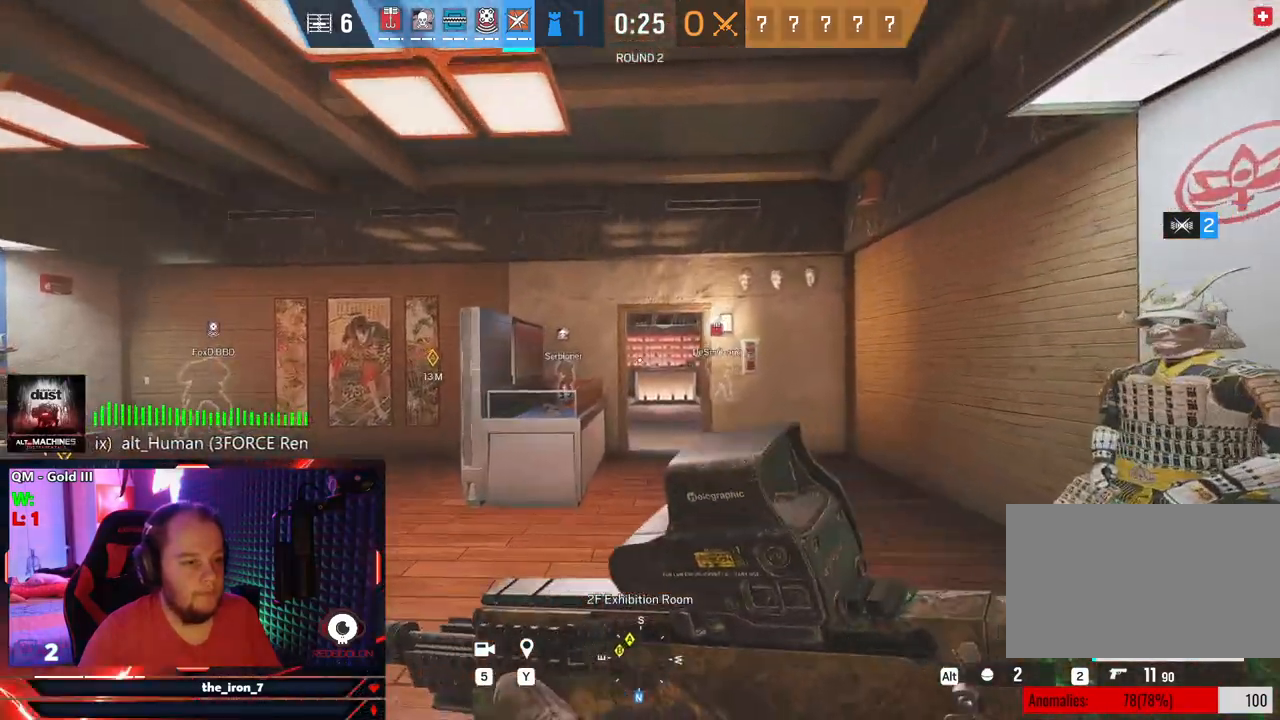
{"keys": ["shift", "w"], "mouse": [], "mouse_move": "still", "events": []}
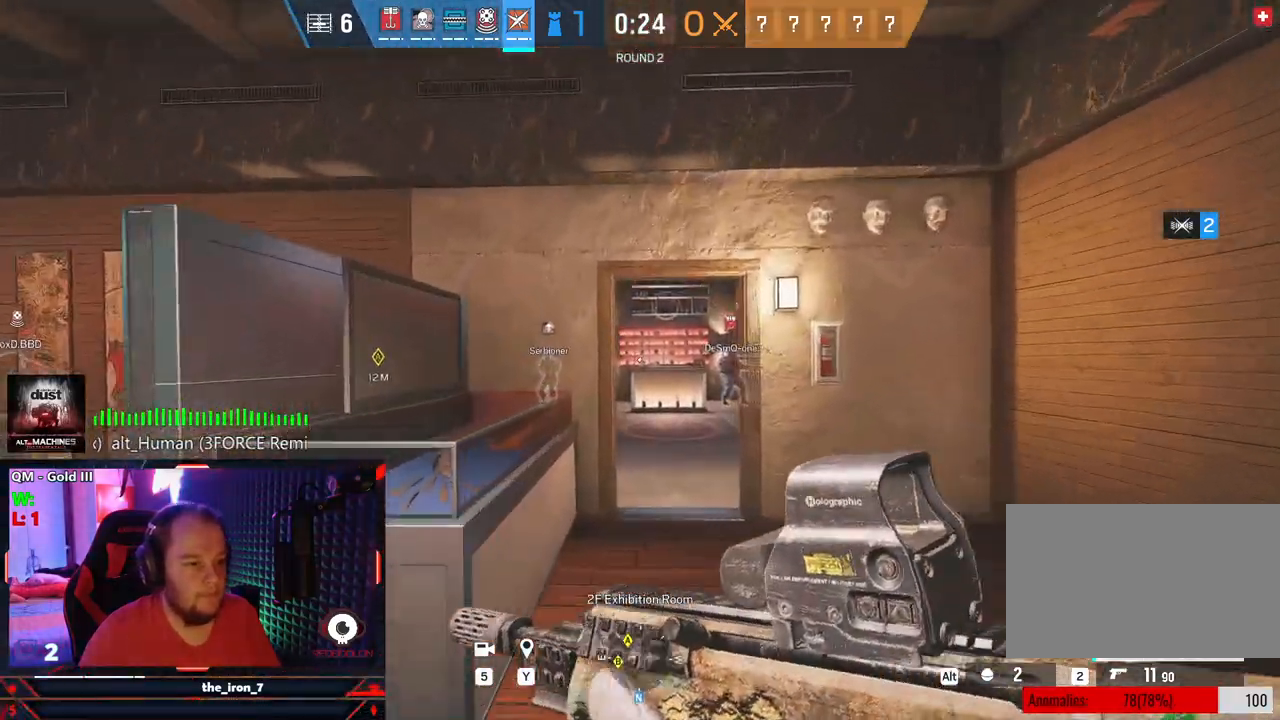
{"keys": ["shift", "w"], "mouse": [], "mouse_move": "still", "events": []}
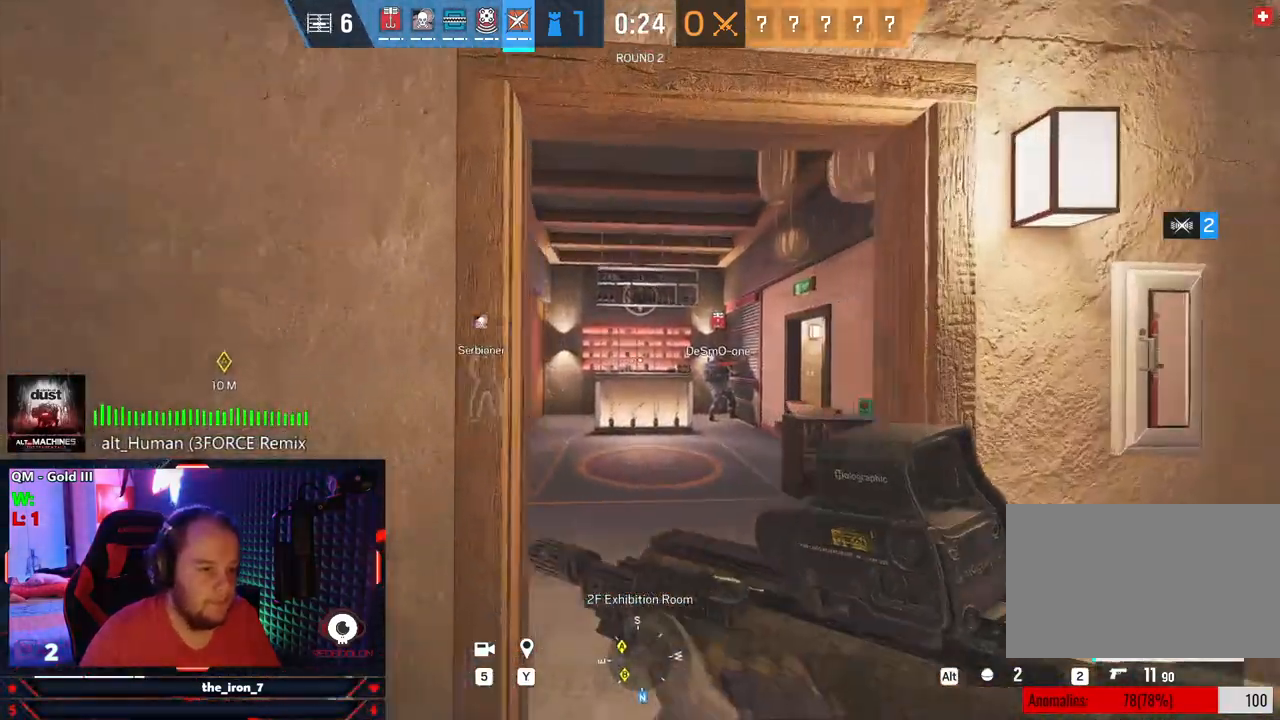
{"keys": ["d", "shift", "w"], "mouse": [], "mouse_move": "left", "events": [[166, "d", "down"]]}
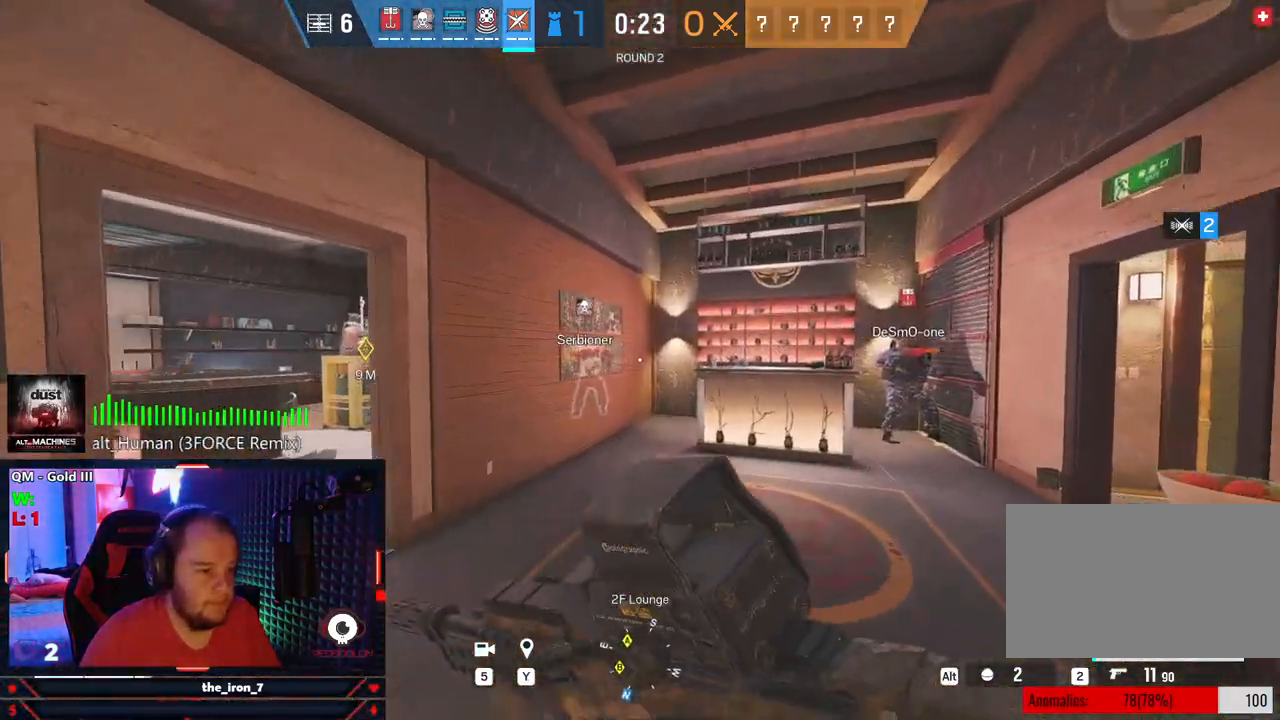
{"keys": ["shift", "w"], "mouse": [], "mouse_move": "right", "events": [[458, "d", "up"]]}
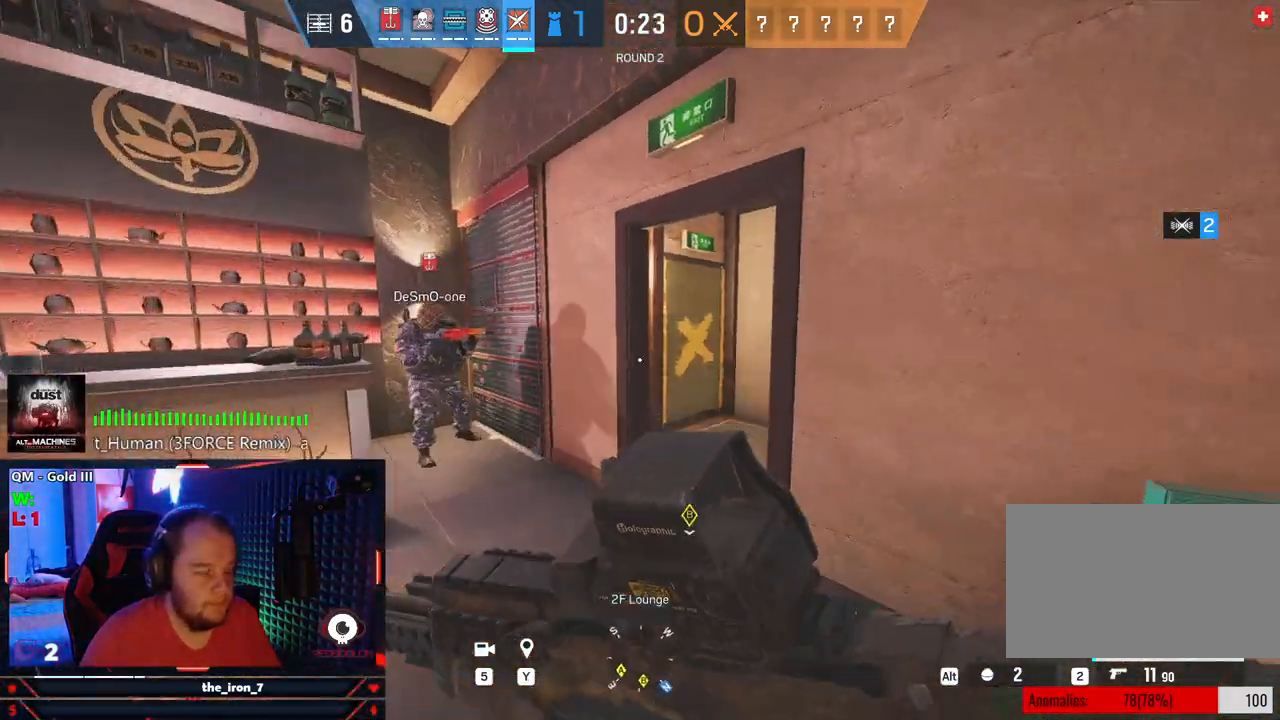
{"keys": ["shift", "w"], "mouse": [], "mouse_move": "right", "events": []}
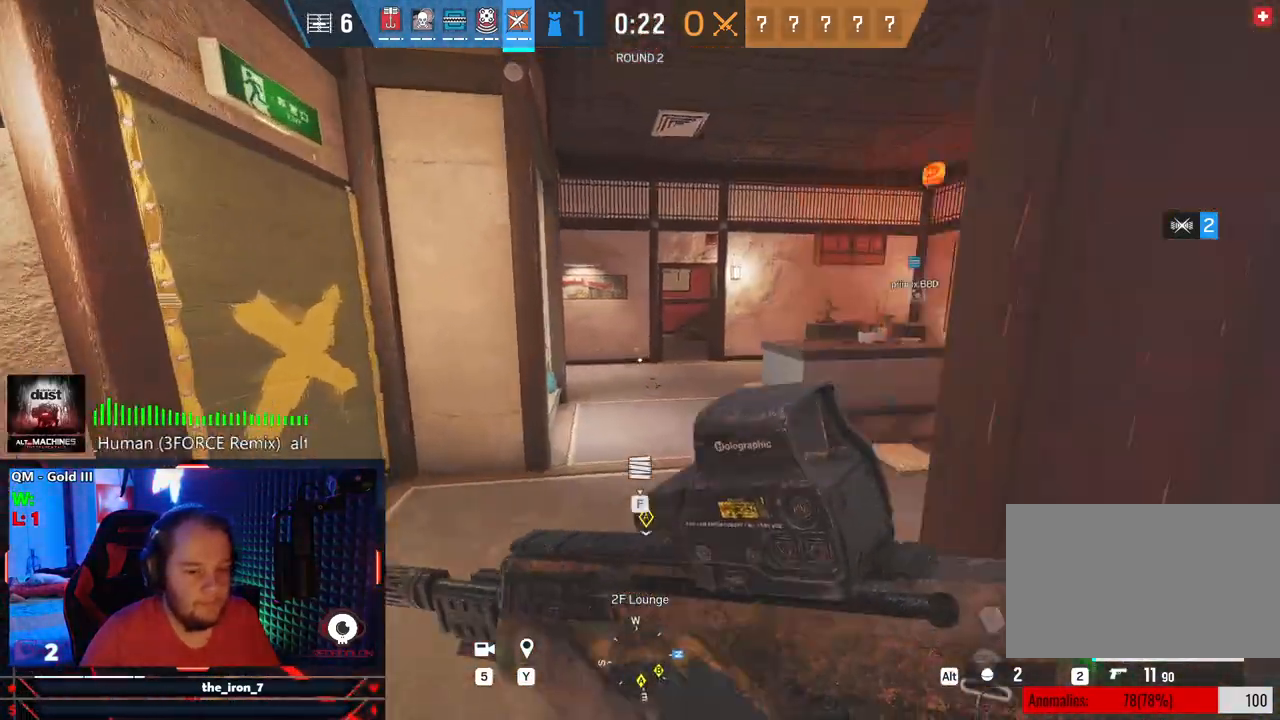
{"keys": ["shift", "w"], "mouse": [], "mouse_move": "still", "events": [[208, "d", "down"], [500, "d", "up"]]}
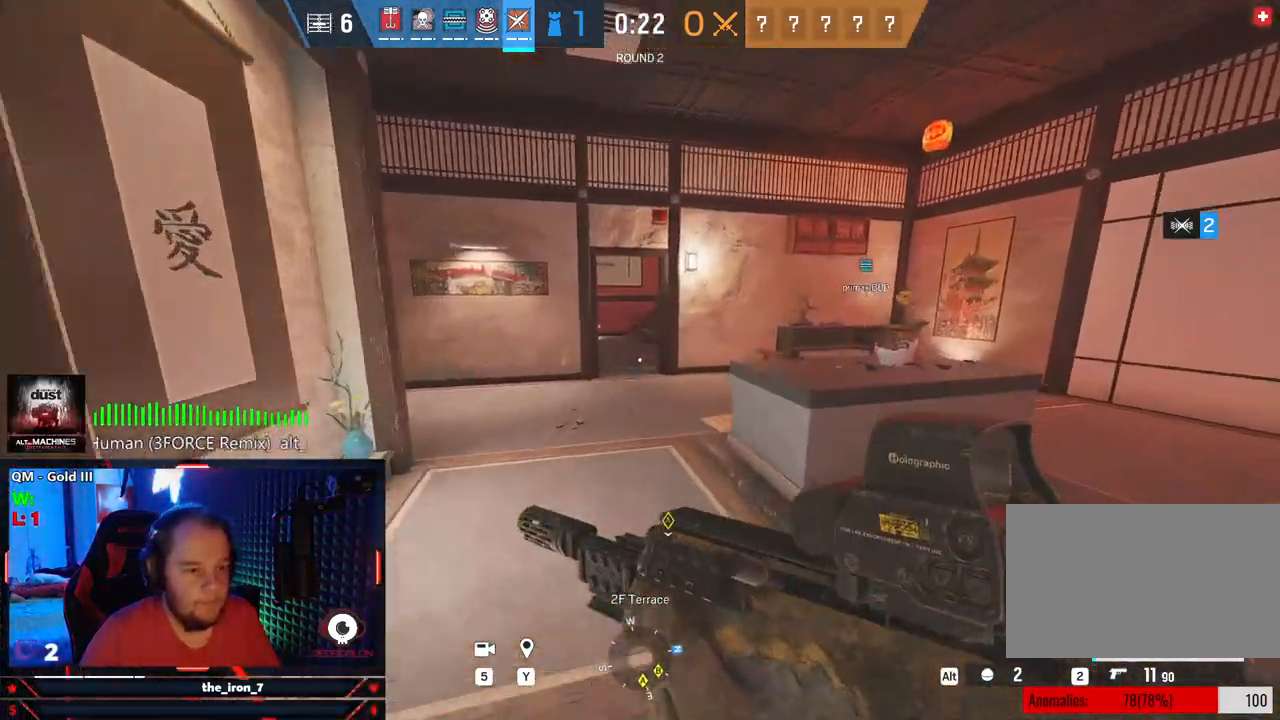
{"keys": ["a", "shift", "w"], "mouse": [], "mouse_move": "still", "events": [[416, "a", "down"]]}
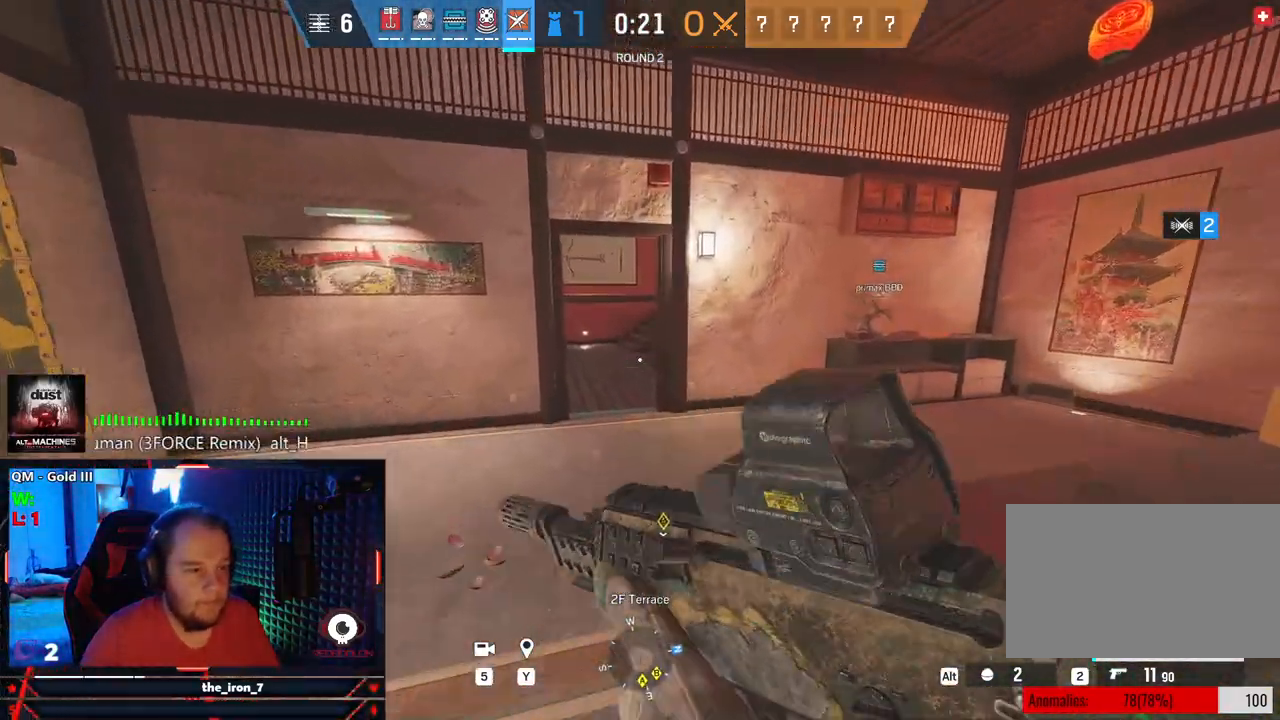
{"keys": [], "mouse": [], "mouse_move": "left", "events": [[333, "a", "up"], [437, "shift", "up"], [437, "w", "up"]]}
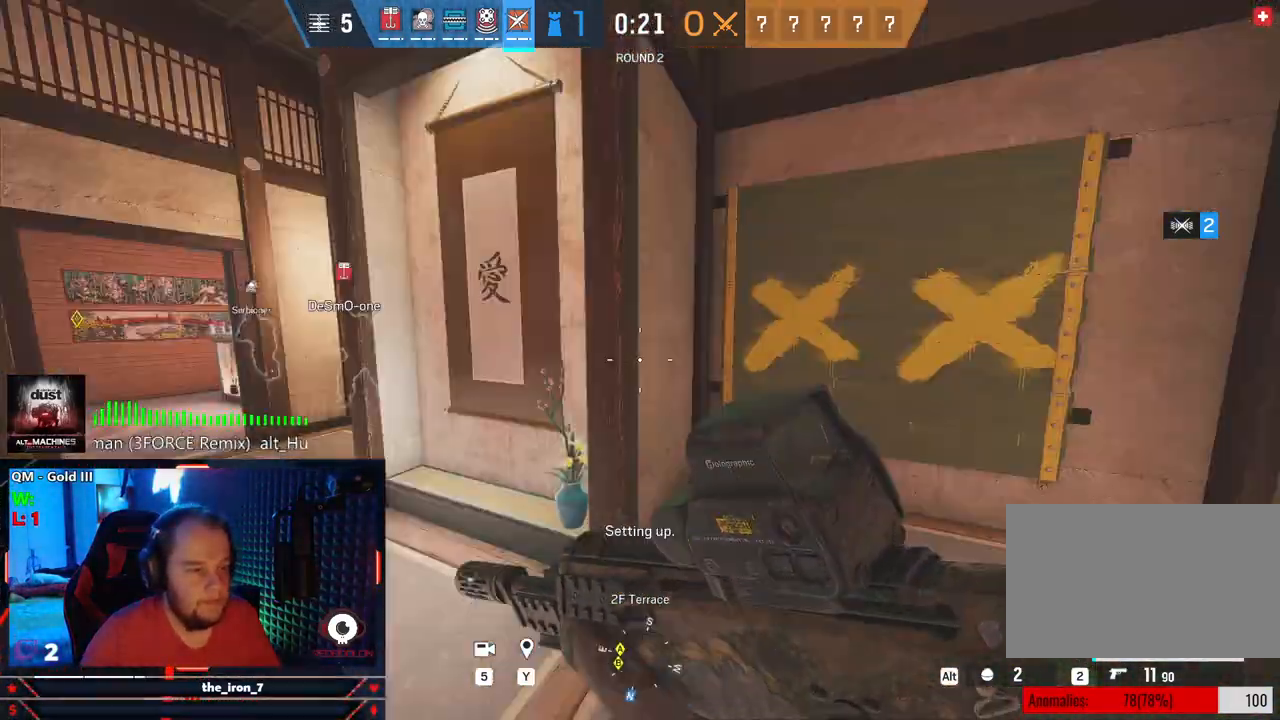
{"keys": ["a", "shift", "w"], "mouse": [], "mouse_move": "right", "events": [[62, "w", "down"], [104, "shift", "down"], [437, "a", "down"]]}
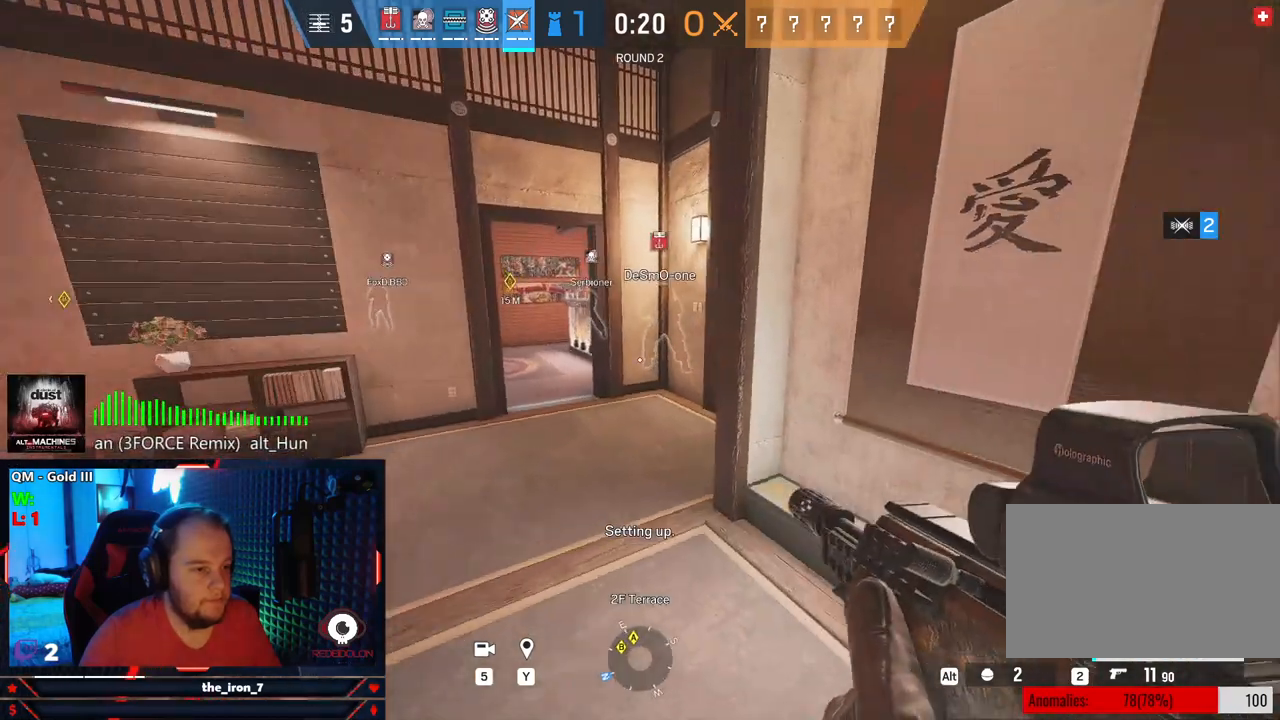
{"keys": ["a"], "mouse": [], "mouse_move": "right", "events": [[500, "shift", "up"], [500, "w", "up"]]}
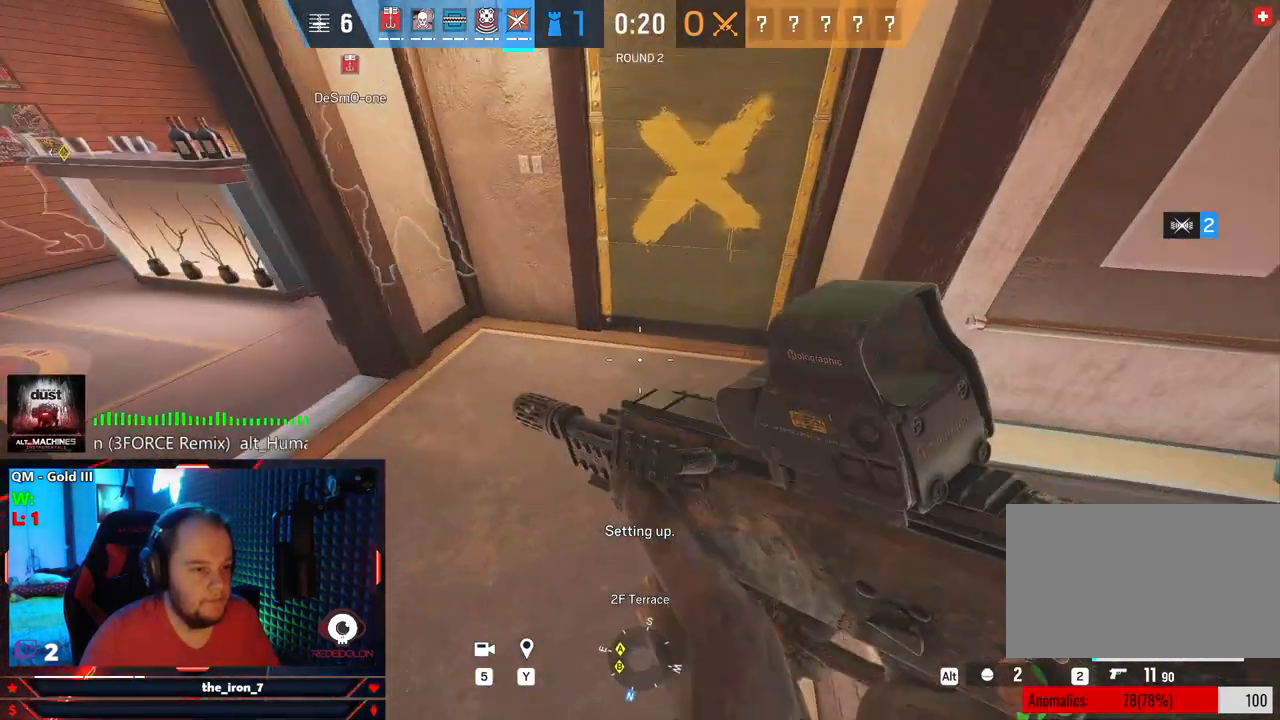
{"keys": [], "mouse": [], "mouse_move": "still", "events": [[187, "a", "up"], [291, "mouse_wheel", "down"], [416, "mouse_wheel", "up"]]}
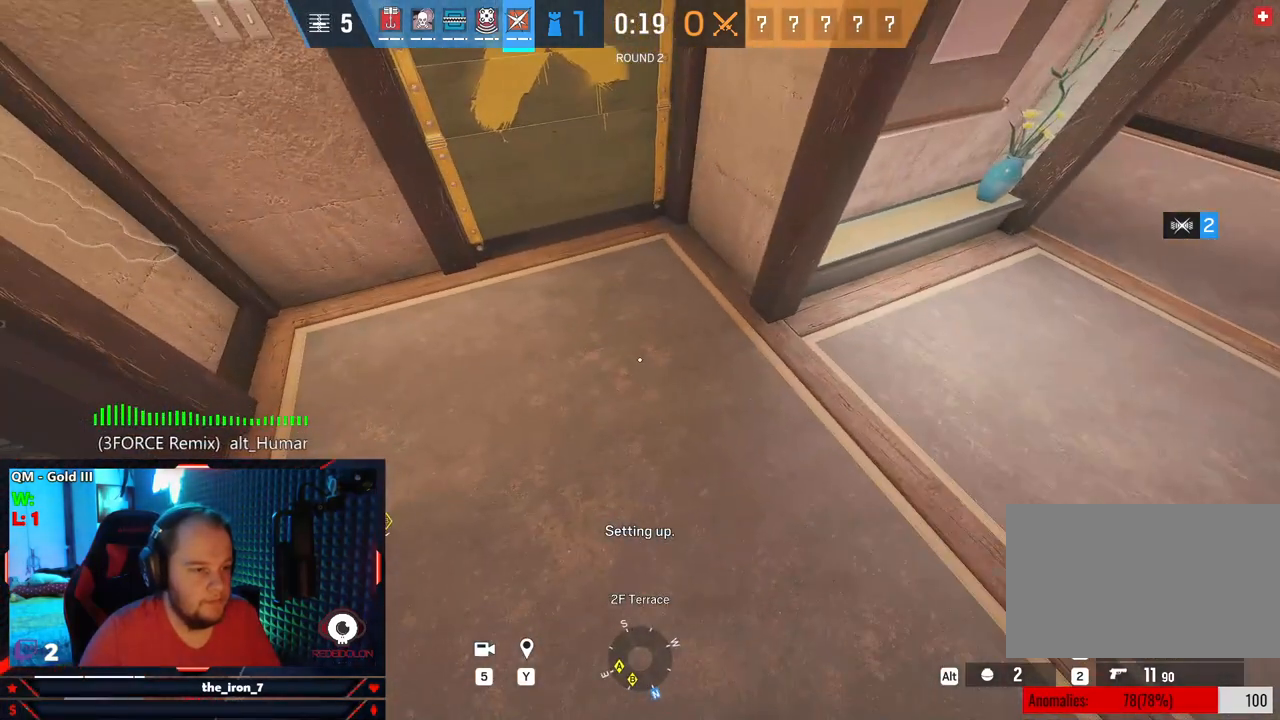
{"keys": [], "mouse": [], "mouse_move": "still", "events": [[208, "s", "down"], [312, "s", "up"]]}
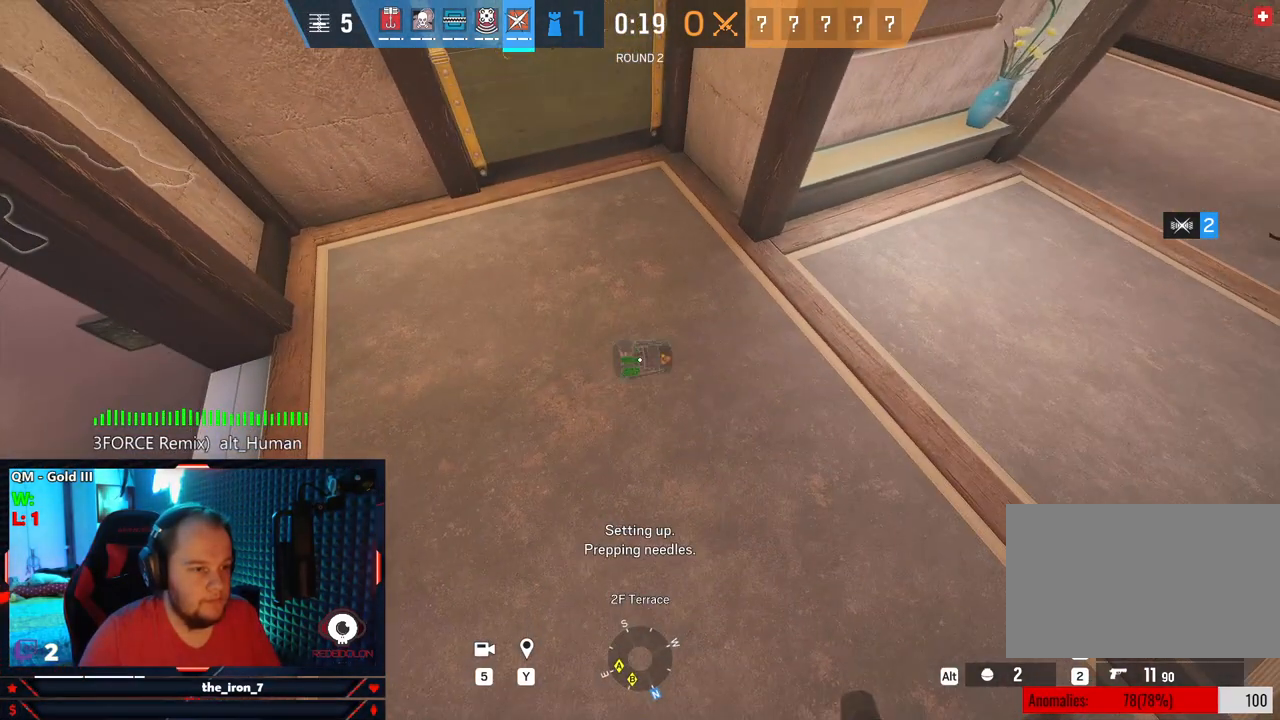
{"keys": ["f"], "mouse": [], "mouse_move": "still", "events": [[312, "w", "down"], [500, "f", "down"], [500, "w", "up"]]}
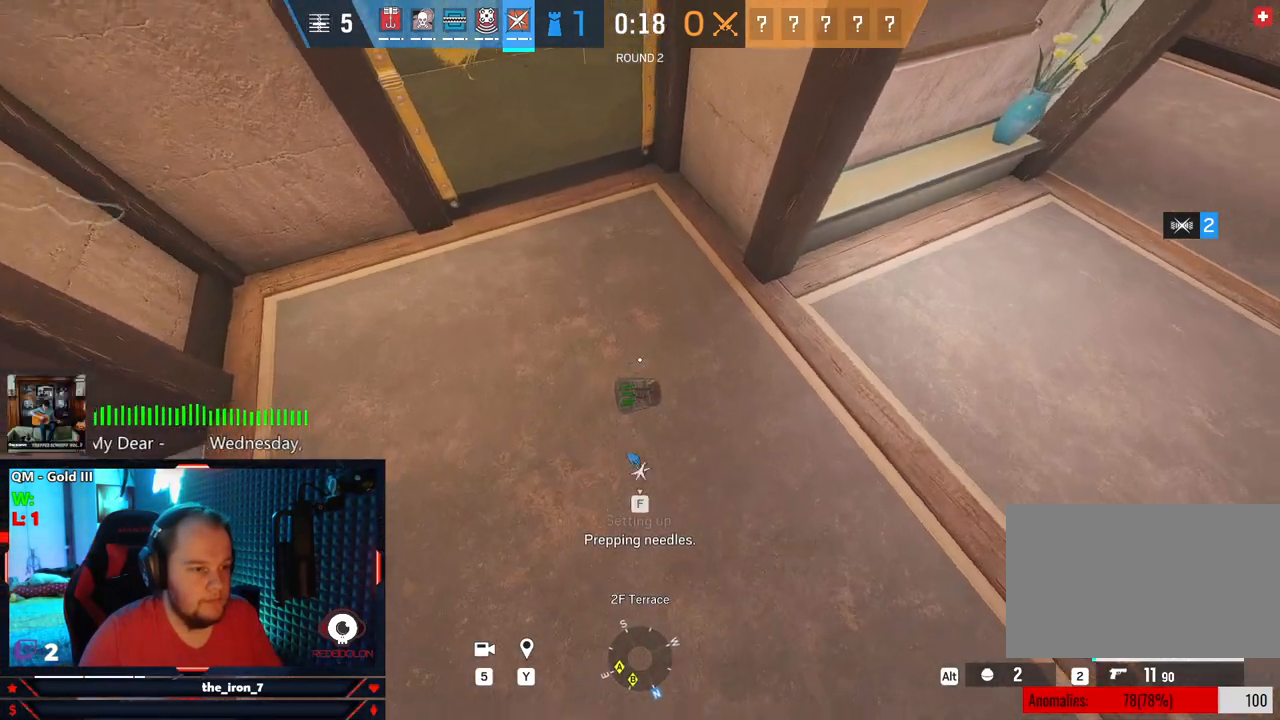
{"keys": ["f"], "mouse": [], "mouse_move": "still", "events": []}
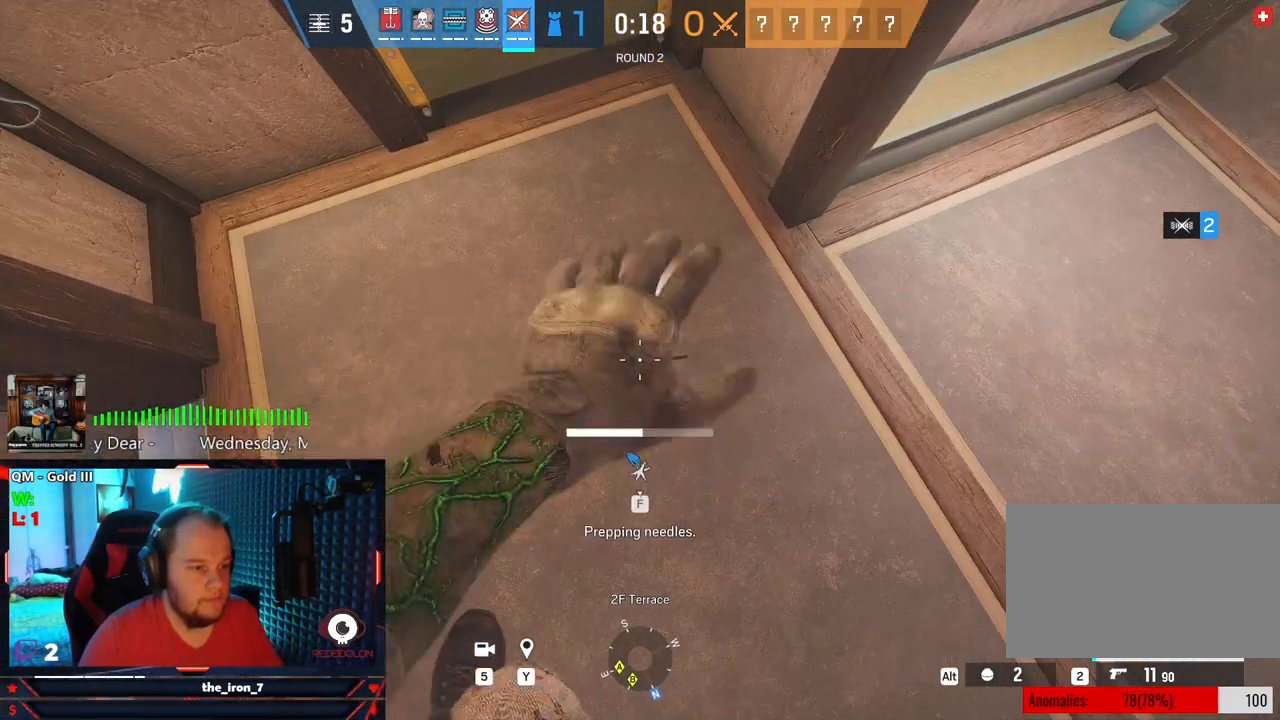
{"keys": ["w"], "mouse": [], "mouse_move": "left", "events": [[395, "w", "down"], [437, "f", "up"]]}
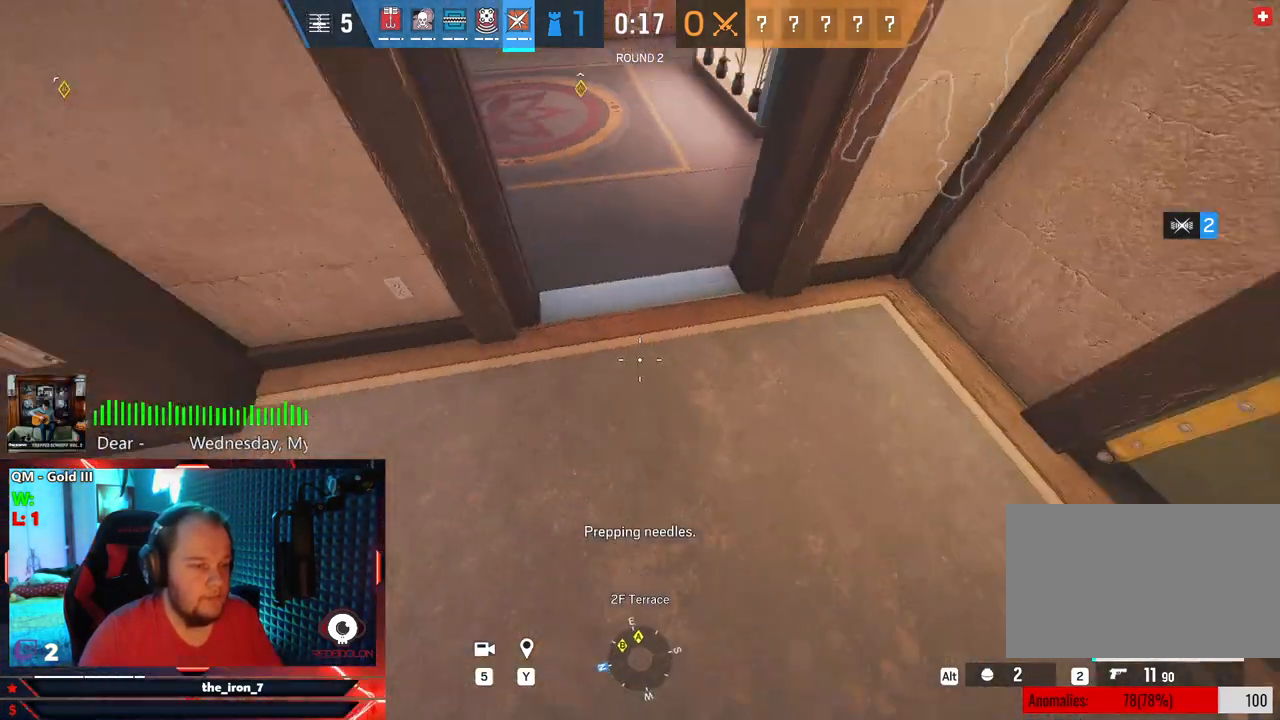
{"keys": [], "mouse": [], "mouse_move": "still", "events": [[125, "mouse_wheel", "down"], [125, "w", "up"], [229, "mouse_wheel", "up"]]}
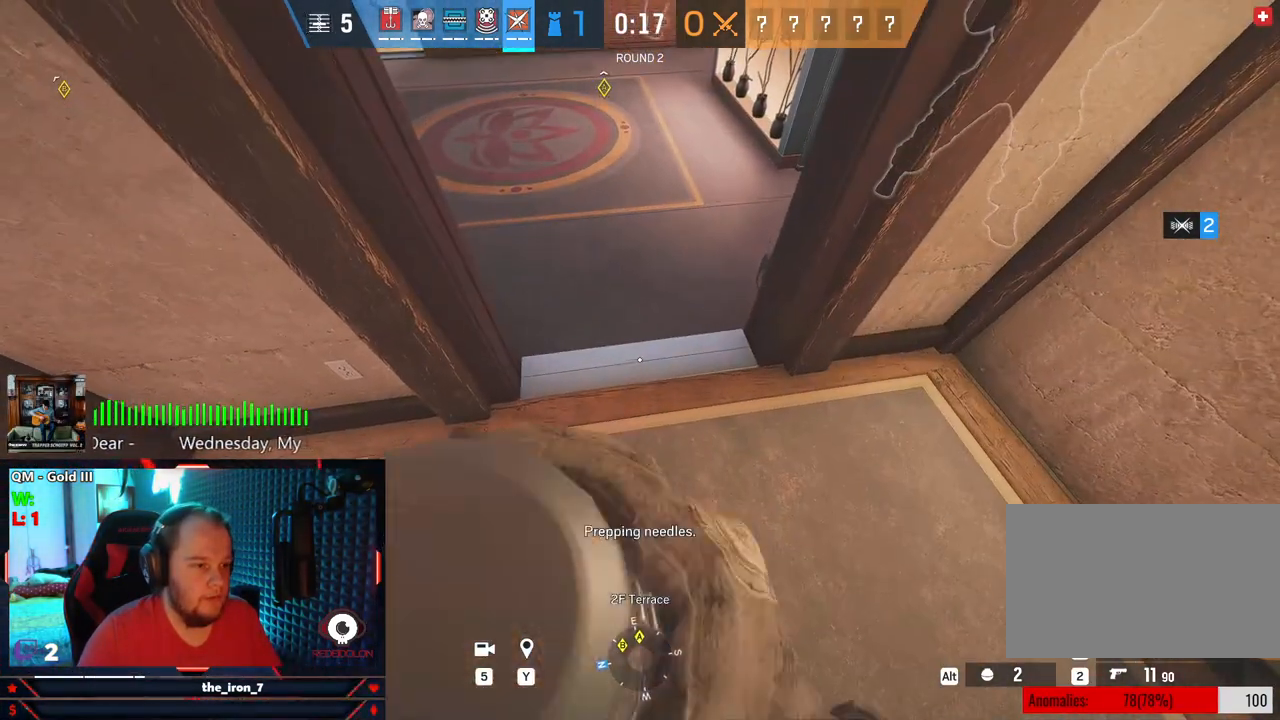
{"keys": [], "mouse": [], "mouse_move": "still", "events": []}
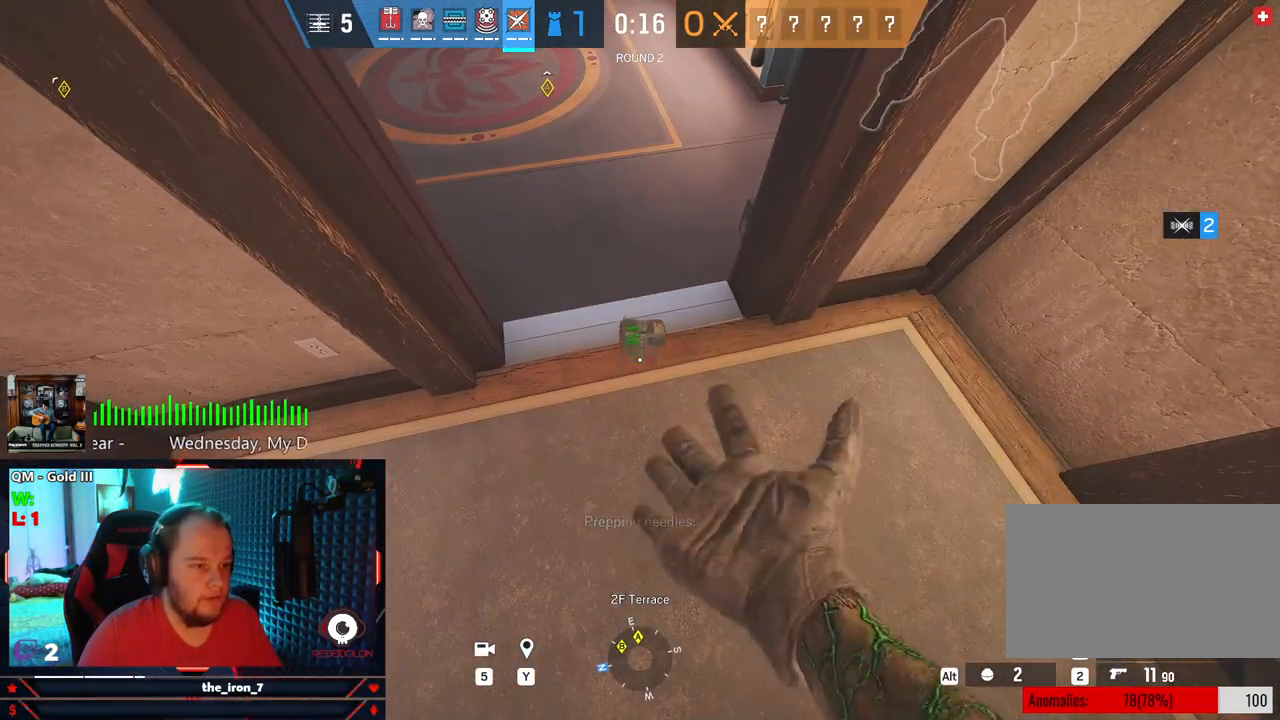
{"keys": [], "mouse": [], "mouse_move": "still", "events": []}